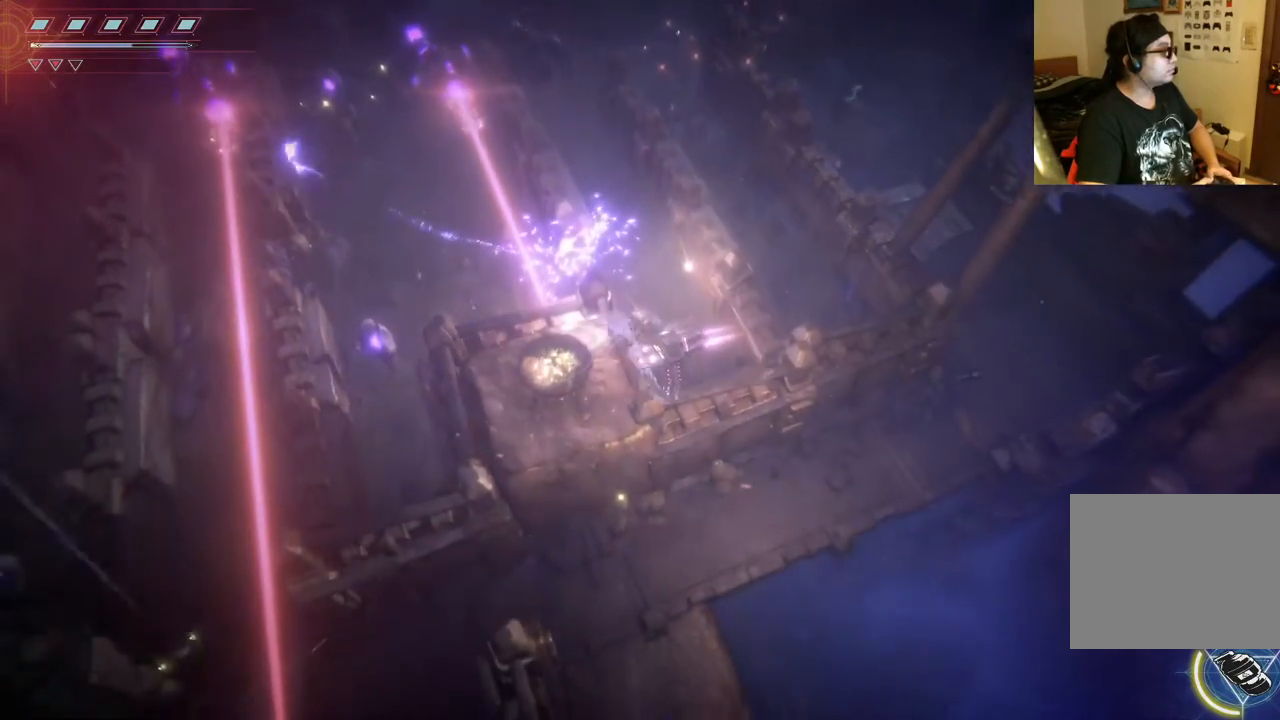
Gameplay with a controller (Xbox layout); each line is a JSON object with the inputs held at the frame after it. "events" lists button and stick changes between this image and that frame as [ms after this image, input, new state], when the widget could be followed in between. Not read: L3 R3.
{"buttons": [], "left_stick": "center", "right_stick": "up-left", "events": [[17, "R2", "up"], [50, "R2", "down"], [83, "left_stick", "center"], [233, "R2", "up"], [267, "R2", "down"], [433, "R2", "up"]]}
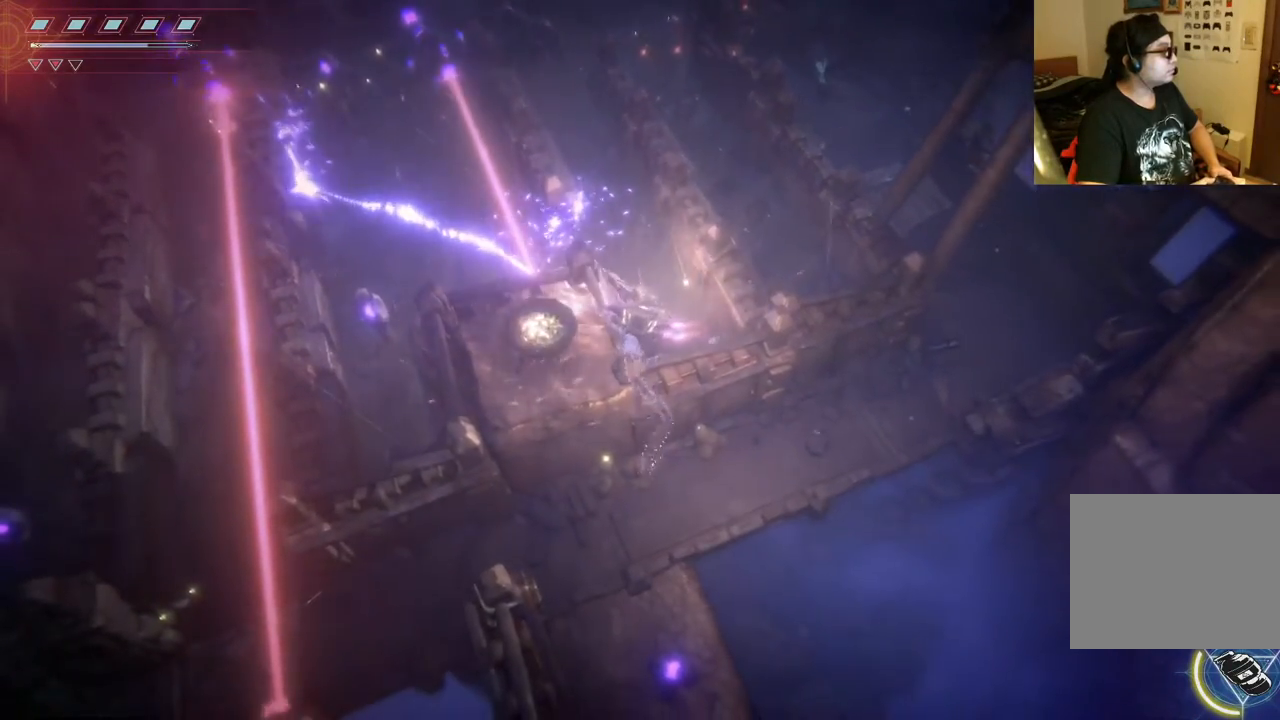
{"buttons": ["R2"], "left_stick": "center", "right_stick": "up-left", "events": [[100, "R2", "down"], [233, "R2", "up"], [267, "R2", "down"], [400, "R2", "up"], [433, "R2", "down"]]}
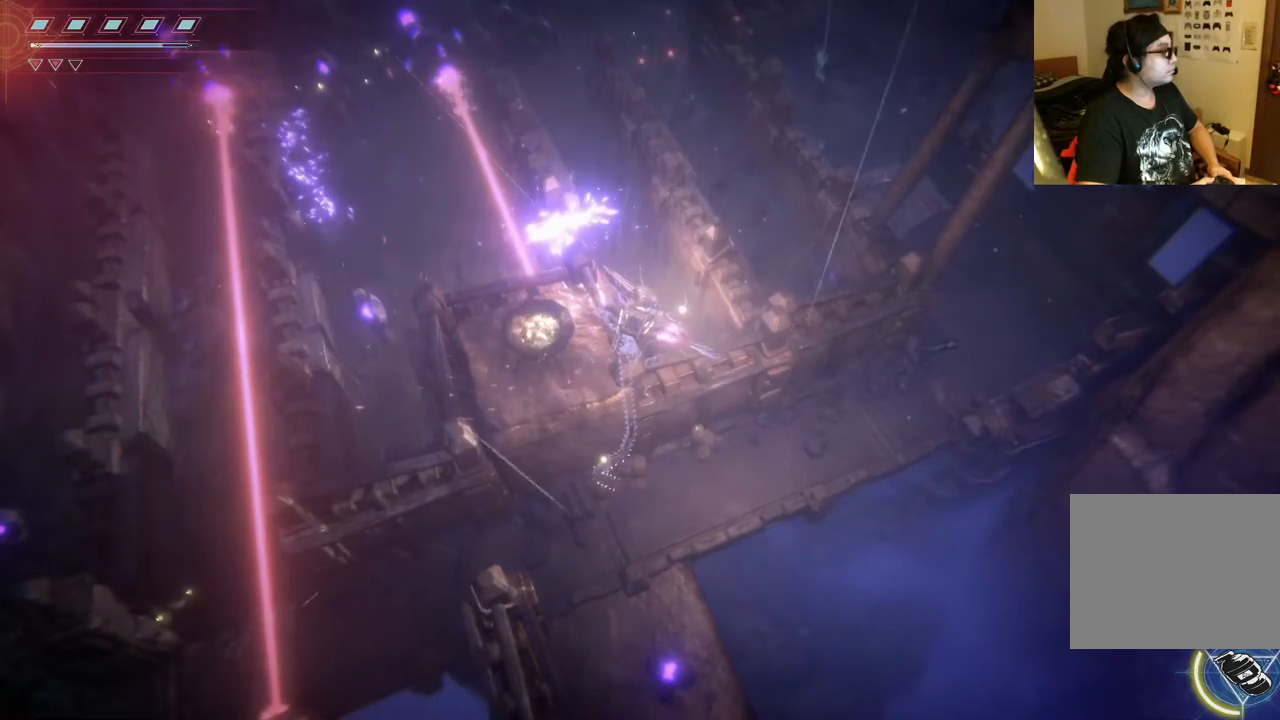
{"buttons": ["R2"], "left_stick": "center", "right_stick": "up-left", "events": [[67, "R2", "up"], [117, "R2", "down"], [167, "left_stick", "down"], [283, "R2", "up"], [333, "R2", "down"], [433, "left_stick", "center"], [450, "R2", "up"], [483, "R2", "down"]]}
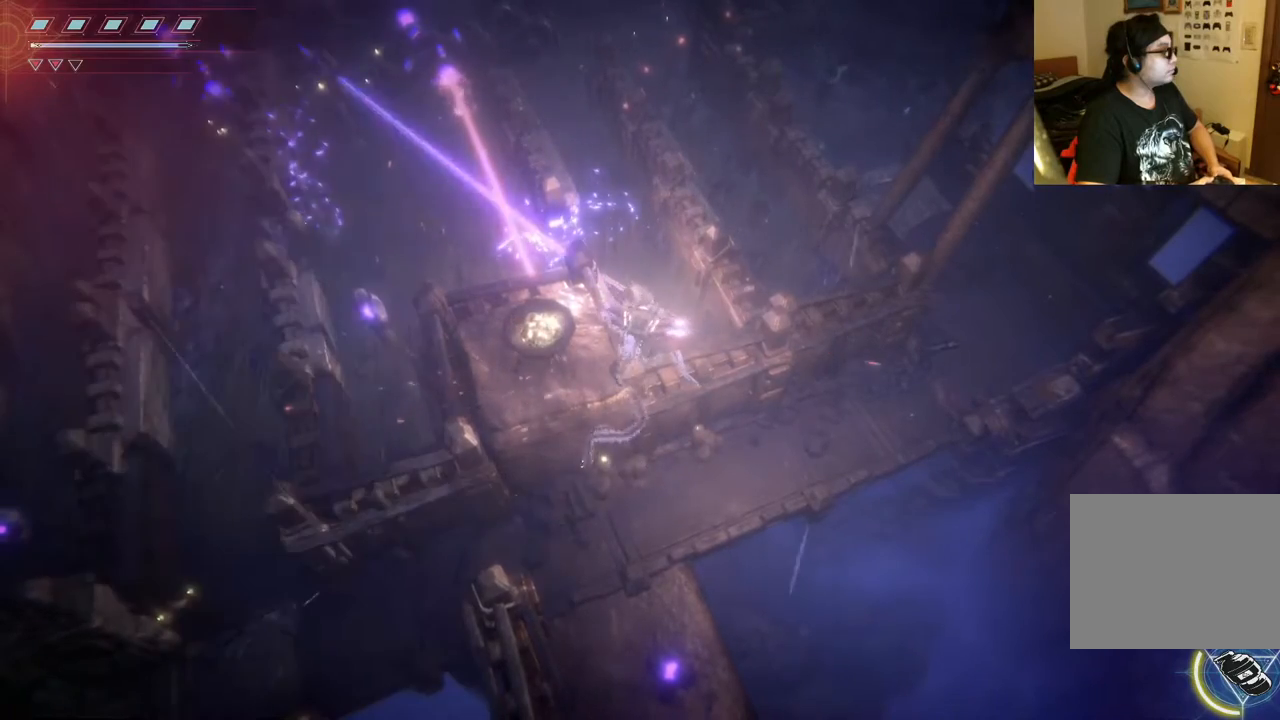
{"buttons": [], "left_stick": "center", "right_stick": "up-left", "events": [[100, "left_stick", "up-left"], [150, "R2", "up"], [200, "R2", "down"], [283, "left_stick", "center"], [333, "R2", "up"], [367, "R2", "down"], [500, "R2", "up"]]}